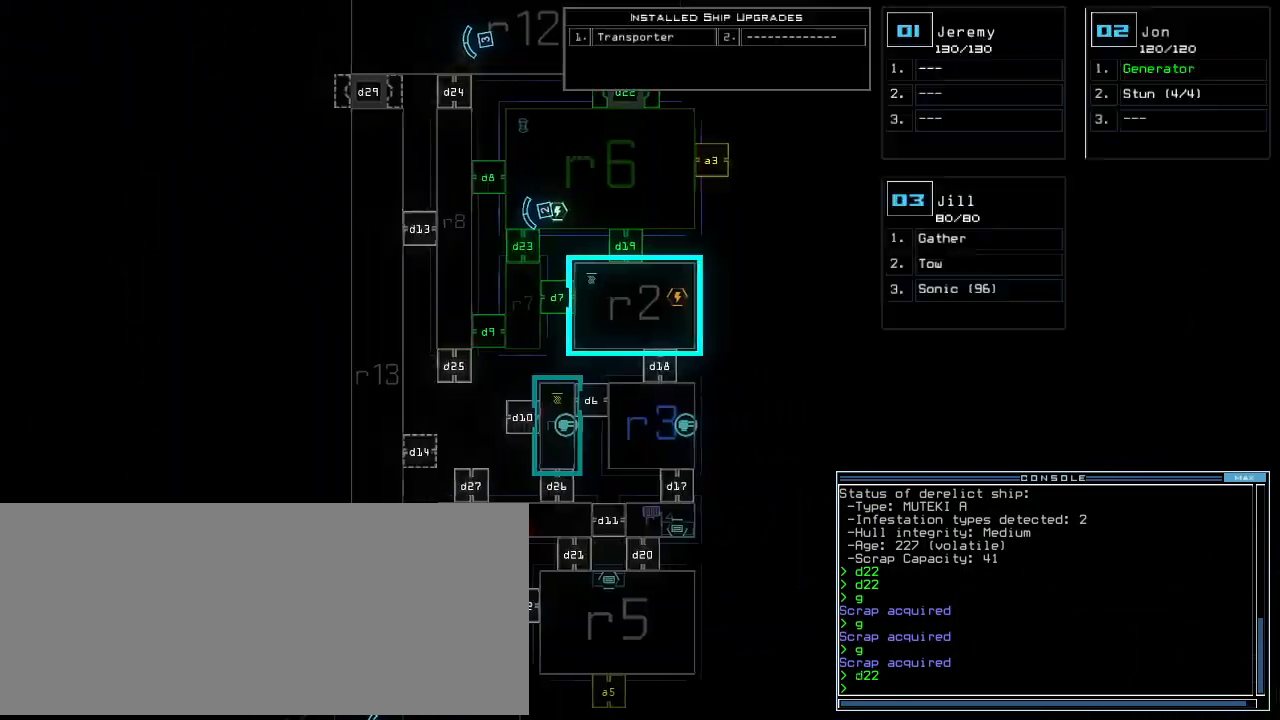
Gameplay with keyboard; each line is a JSON object with the keys held at the frame after it. "events" lists presses ("down") and releases ("up") of ".", "0", "1", "2", "3", "4", "5", "6", "7", "8", "9", "a", "b", "backspace", "c", "caps_lock", "comma", "ctrl_l", "ctrl_r", "d", "down", "e", "equals", "escape", "f", "f10", "g", "h", "i", "j", "k", "l", "left", "m", "minus", "n", "o", "p", "q", "quote", "r", "return", "right", "s", "semicolon", "shift_l", "shift_r", "space", "t", "tab", "tilde", "u", "up", "v", "w", "x", "y" and "z" between this image and that frame as [ms after this image, input, new state], when the widget could be followed in between. No other keys are recorded. Mouse input is not recorded. Not read: other_keys.
{"keys": [], "events": [[160, "left", "up"]]}
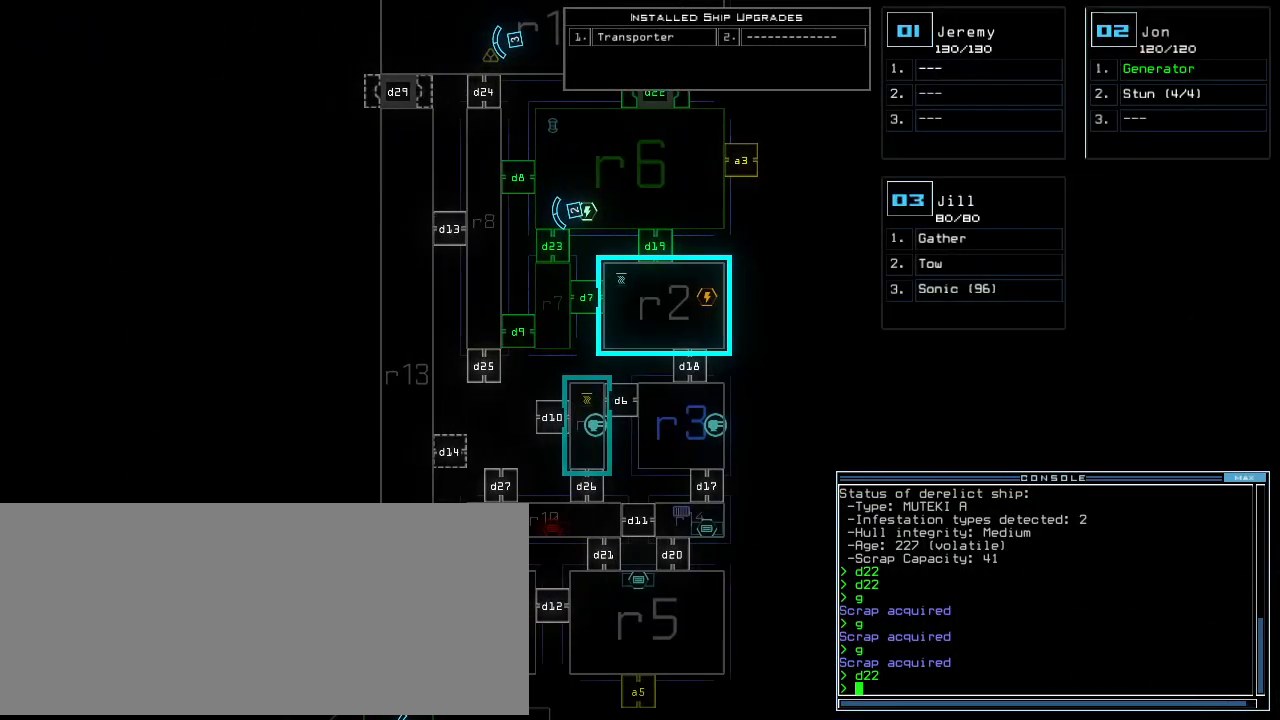
{"keys": ["up"], "events": [[280, "up", "down"]]}
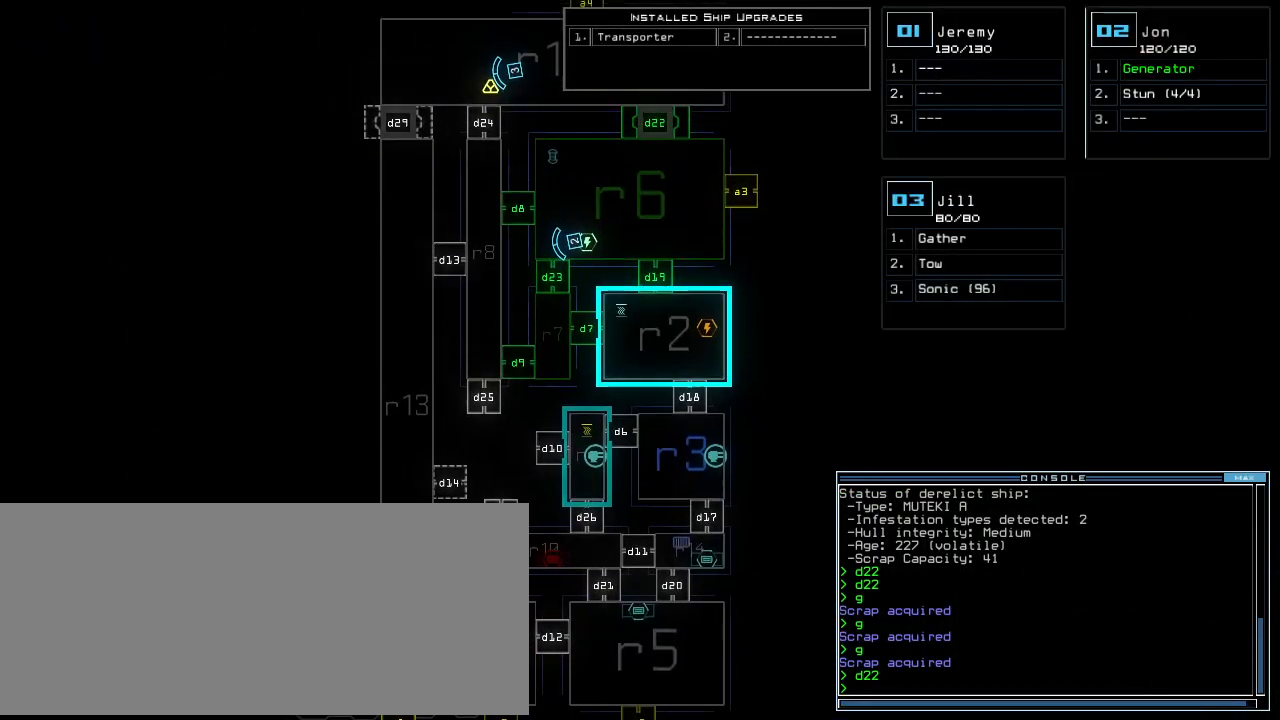
{"keys": ["down"], "events": [[400, "up", "up"], [480, "down", "down"]]}
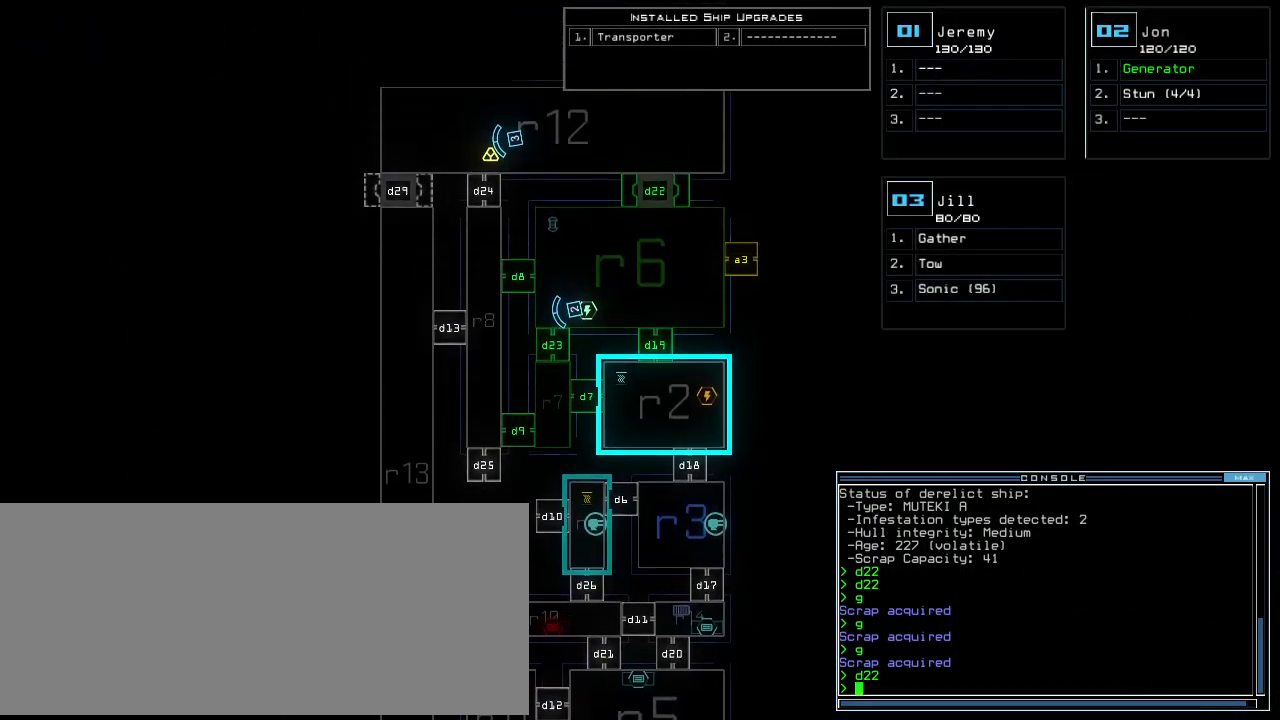
{"keys": ["down"], "events": []}
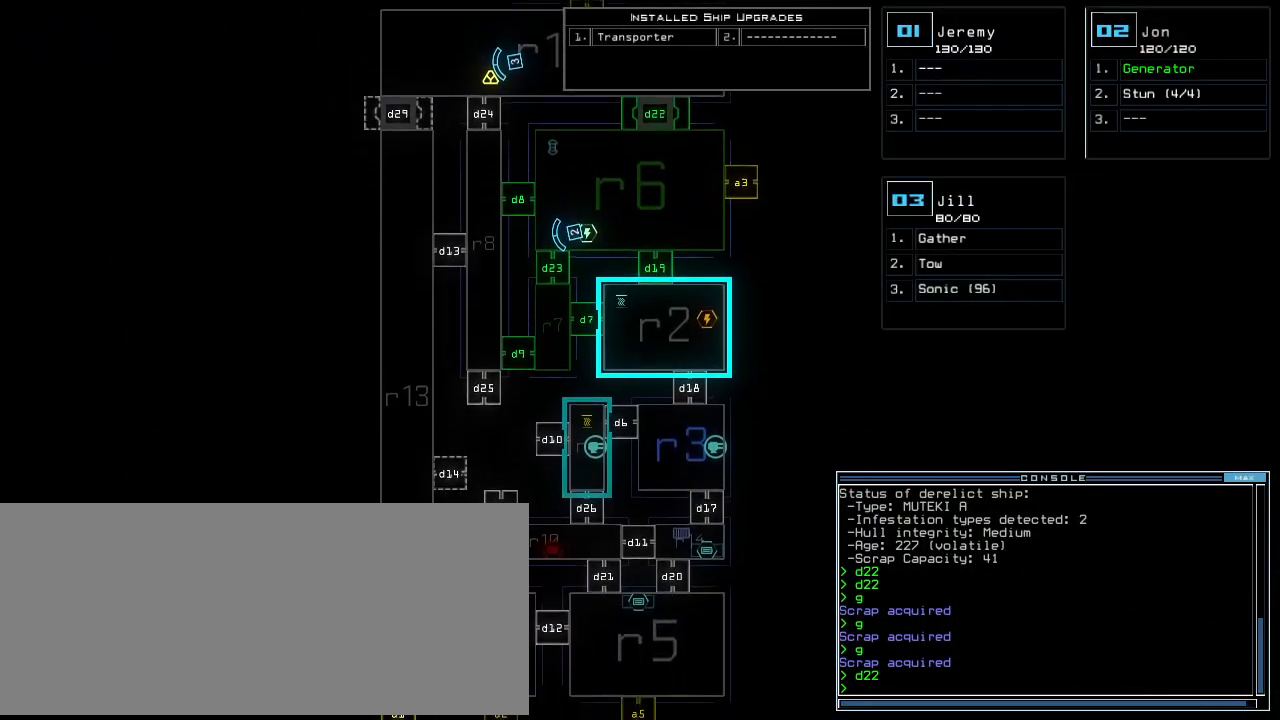
{"keys": [], "events": [[480, "down", "up"]]}